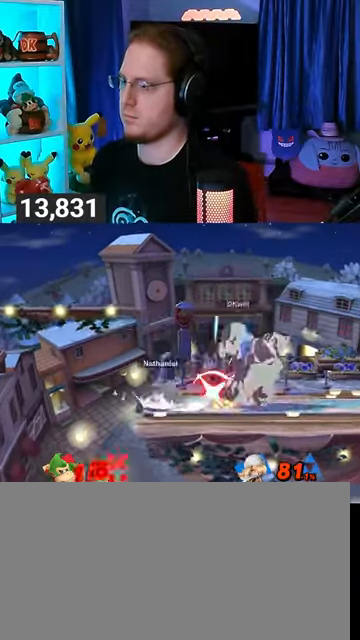
Gameplay with a controller (Nintendo layout); each line is a JSON object with the inputs held at the frame after it. "events" lists button and stick changes between this image and that frame as [ms after this image, input, new state], when the widget could be followed in between. Not read: L3 R3.
{"buttons": [], "left_stick": "down-right", "right_stick": "up-left", "events": [[67, "Y", "up"], [167, "left_stick", "center"], [233, "left_stick", "right"], [500, "left_stick", "down-right"], [500, "right_stick", "up-left"]]}
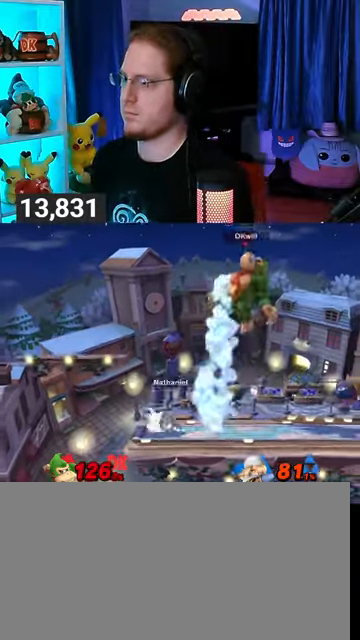
{"buttons": [], "left_stick": "down-right", "right_stick": "center", "events": [[33, "right_stick", "center"], [133, "left_stick", "up-right"], [167, "right_stick", "up"], [200, "left_stick", "down-right"], [233, "right_stick", "center"], [300, "left_stick", "right"], [367, "right_stick", "up-left"], [433, "left_stick", "down-right"], [433, "right_stick", "center"]]}
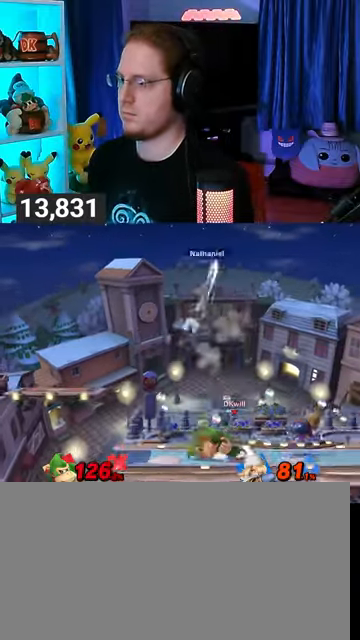
{"buttons": ["R1"], "left_stick": "right", "right_stick": "center", "events": [[33, "R1", "down"], [33, "left_stick", "right"]]}
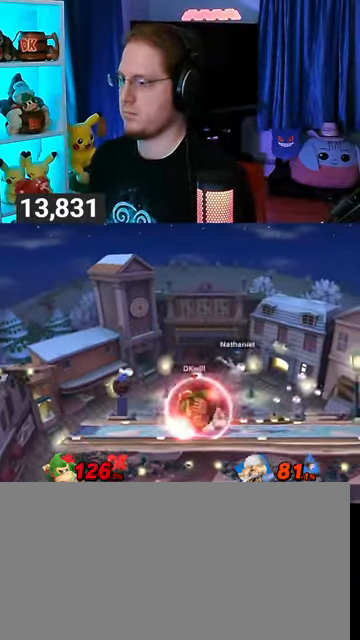
{"buttons": [], "left_stick": "center", "right_stick": "center", "events": [[400, "R1", "up"], [400, "left_stick", "center"]]}
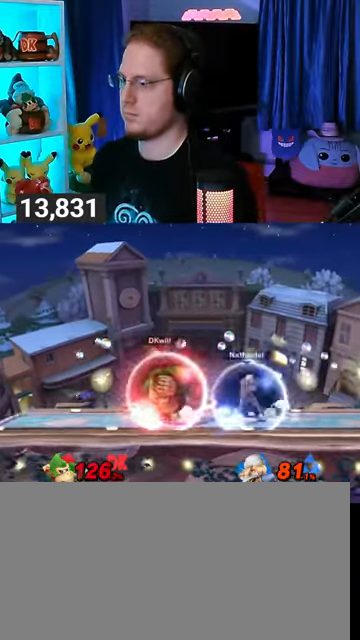
{"buttons": ["A"], "left_stick": "right", "right_stick": "center", "events": [[100, "left_stick", "left"], [233, "left_stick", "center"], [433, "left_stick", "right"], [467, "A", "down"]]}
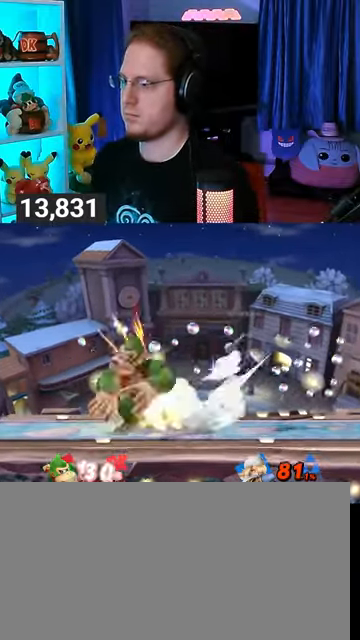
{"buttons": [], "left_stick": "center", "right_stick": "center", "events": [[200, "A", "up"], [333, "left_stick", "center"]]}
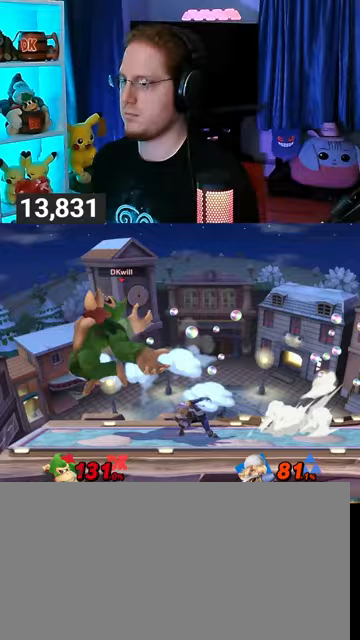
{"buttons": [], "left_stick": "down-right", "right_stick": "center", "events": [[33, "left_stick", "down-right"], [67, "X", "down"], [133, "X", "up"]]}
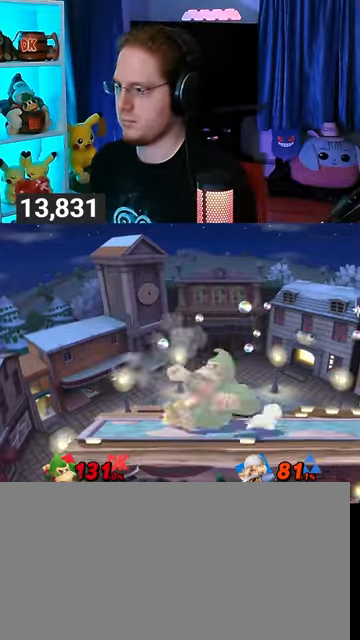
{"buttons": [], "left_stick": "left", "right_stick": "center", "events": [[133, "left_stick", "center"], [400, "left_stick", "left"]]}
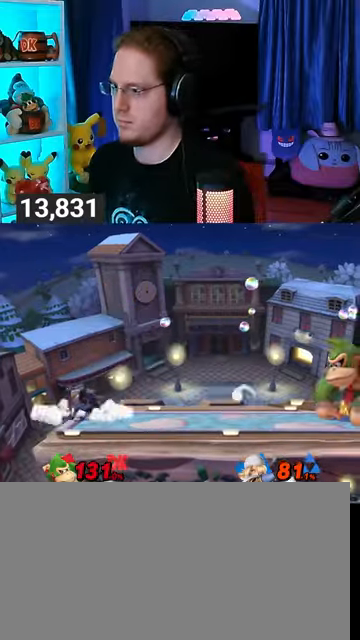
{"buttons": ["Y"], "left_stick": "left", "right_stick": "center", "events": [[233, "Y", "down"], [267, "left_stick", "center"], [300, "A", "down"], [300, "Y", "up"], [333, "A", "up"], [500, "Y", "down"], [500, "left_stick", "left"]]}
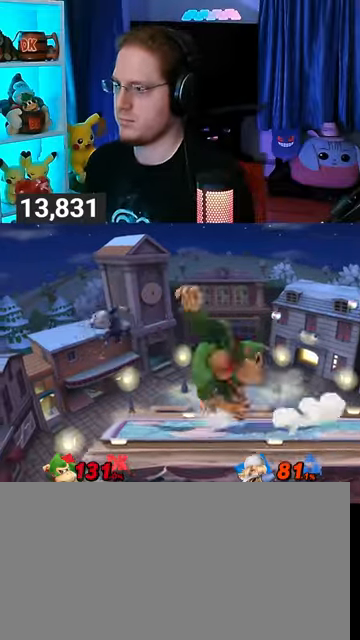
{"buttons": [], "left_stick": "left", "right_stick": "center", "events": [[100, "Y", "up"]]}
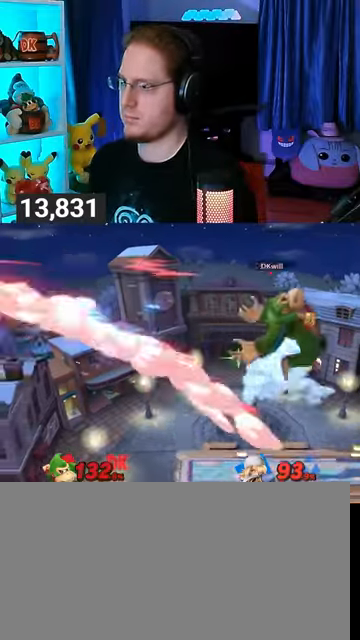
{"buttons": [], "left_stick": "left", "right_stick": "center", "events": [[33, "left_stick", "center"], [433, "Y", "down"], [467, "left_stick", "left"], [500, "Y", "up"]]}
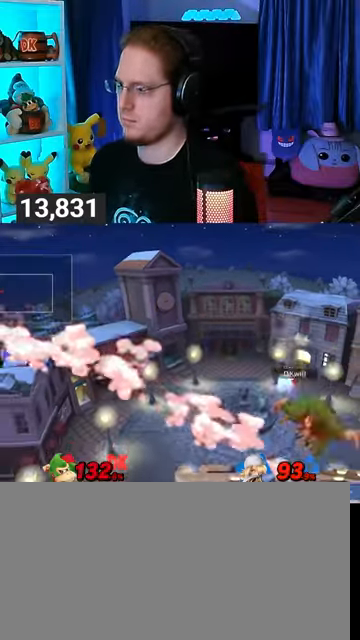
{"buttons": ["Y"], "left_stick": "down", "right_stick": "center", "events": [[433, "Y", "down"], [467, "left_stick", "down"]]}
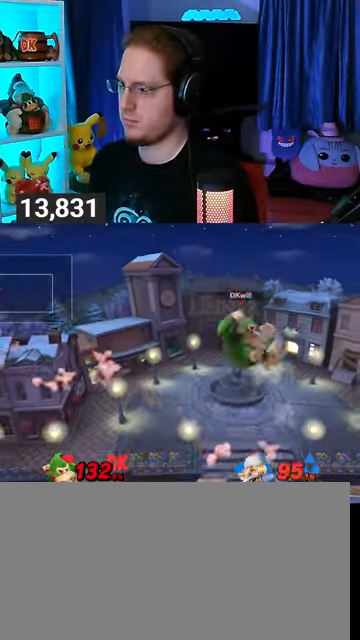
{"buttons": [], "left_stick": "center", "right_stick": "center", "events": [[67, "Y", "up"], [67, "left_stick", "right"], [100, "Y", "down"], [300, "Y", "up"], [500, "left_stick", "center"]]}
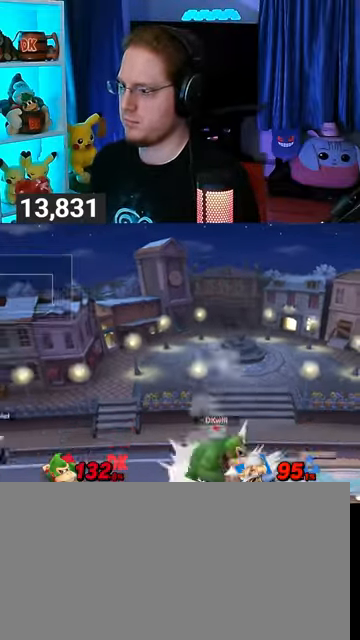
{"buttons": [], "left_stick": "center", "right_stick": "center", "events": [[367, "Y", "down"], [400, "Y", "up"]]}
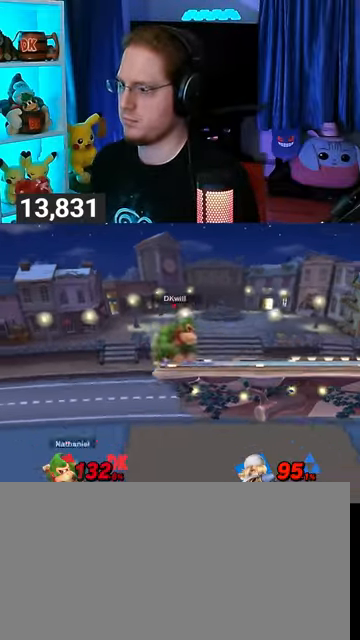
{"buttons": ["Y"], "left_stick": "right", "right_stick": "center", "events": [[233, "left_stick", "down"], [367, "left_stick", "center"], [467, "Y", "down"], [500, "left_stick", "right"]]}
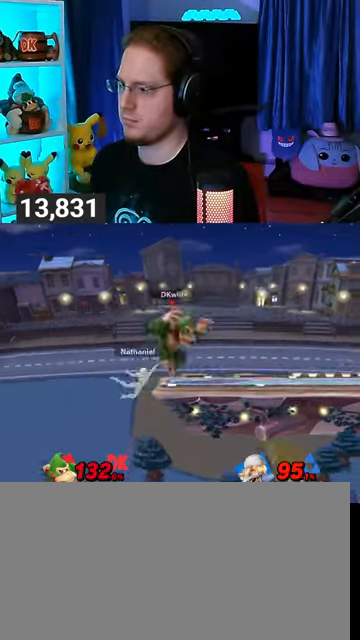
{"buttons": [], "left_stick": "center", "right_stick": "center", "events": [[33, "Y", "up"], [400, "left_stick", "down"], [500, "left_stick", "center"]]}
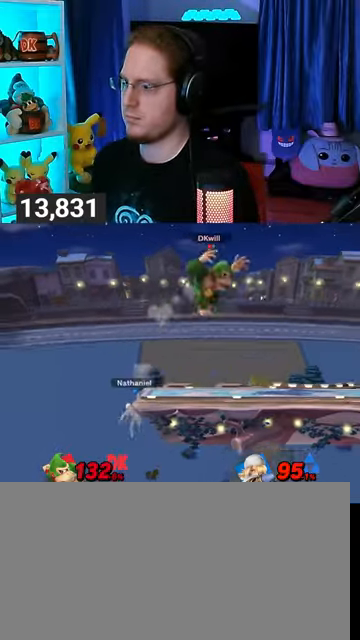
{"buttons": ["A"], "left_stick": "center", "right_stick": "center", "events": [[233, "Y", "down"], [300, "A", "down"], [333, "Y", "up"]]}
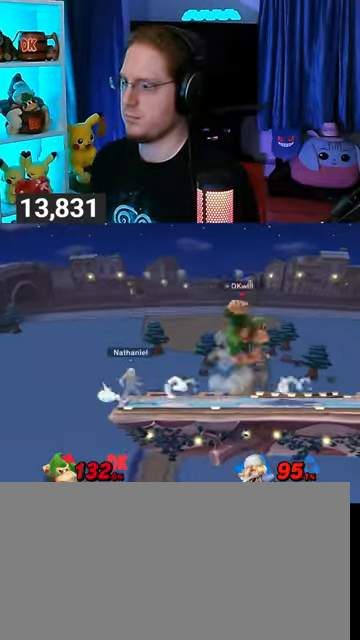
{"buttons": [], "left_stick": "right", "right_stick": "center", "events": [[167, "A", "up"], [233, "left_stick", "right"]]}
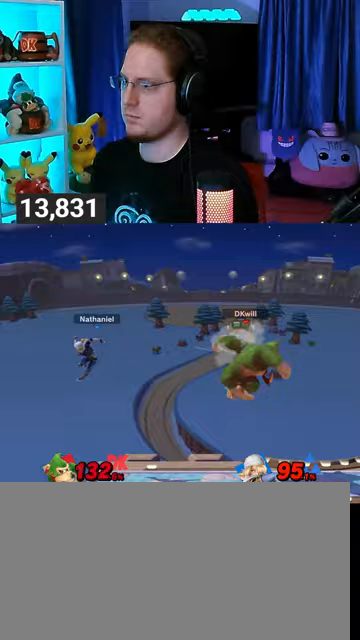
{"buttons": [], "left_stick": "right", "right_stick": "center", "events": [[167, "left_stick", "center"], [433, "left_stick", "right"], [467, "Y", "down"], [500, "Y", "up"]]}
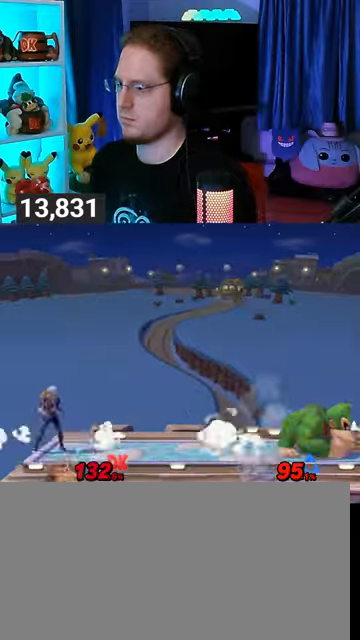
{"buttons": [], "left_stick": "left", "right_stick": "center", "events": [[33, "left_stick", "center"], [100, "left_stick", "down-right"], [133, "B", "down"], [167, "B", "up"], [167, "left_stick", "down-left"], [233, "left_stick", "left"]]}
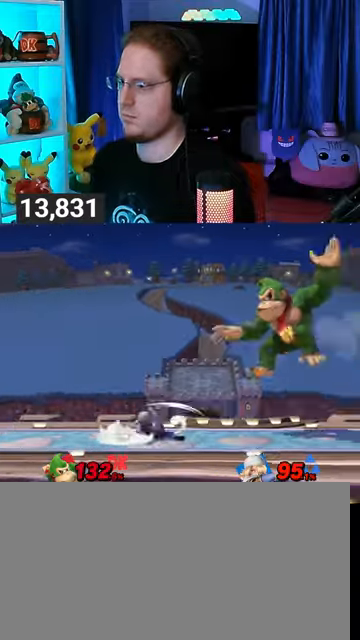
{"buttons": [], "left_stick": "up", "right_stick": "center", "events": [[333, "left_stick", "center"], [500, "left_stick", "up"]]}
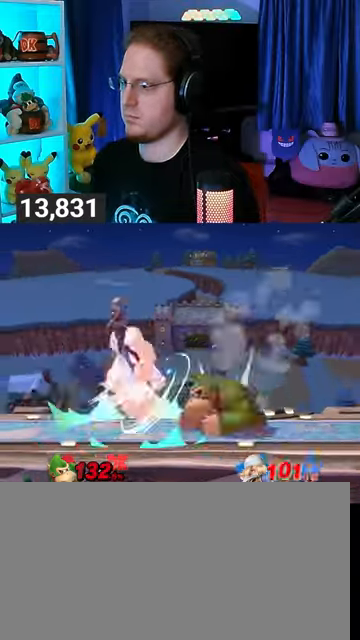
{"buttons": [], "left_stick": "down", "right_stick": "center", "events": [[33, "Y", "down"], [67, "A", "down"], [67, "Y", "up"], [133, "A", "up"], [133, "left_stick", "left"], [200, "Y", "down"], [467, "Y", "up"], [500, "left_stick", "down"]]}
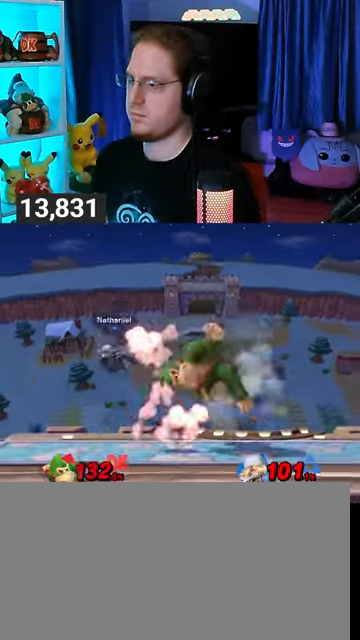
{"buttons": [], "left_stick": "down", "right_stick": "center", "events": [[133, "B", "down"], [300, "B", "up"]]}
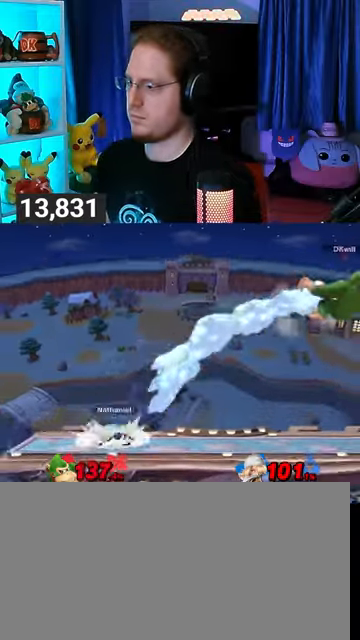
{"buttons": [], "left_stick": "left", "right_stick": "center", "events": [[67, "left_stick", "left"], [267, "left_stick", "center"], [400, "left_stick", "left"]]}
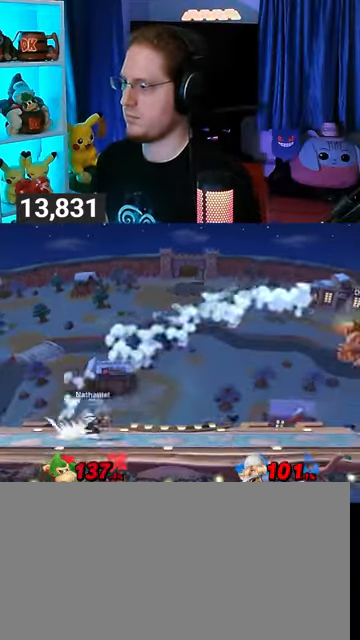
{"buttons": [], "left_stick": "left", "right_stick": "center", "events": [[67, "left_stick", "center"], [167, "A", "down"], [200, "A", "up"], [267, "left_stick", "left"]]}
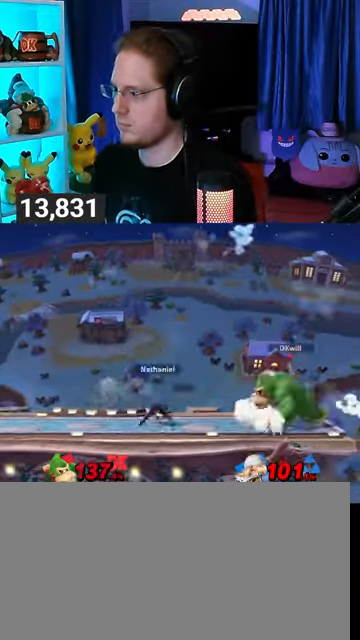
{"buttons": [], "left_stick": "left", "right_stick": "center", "events": [[33, "Y", "down"], [367, "Y", "up"], [433, "left_stick", "center"], [500, "left_stick", "left"]]}
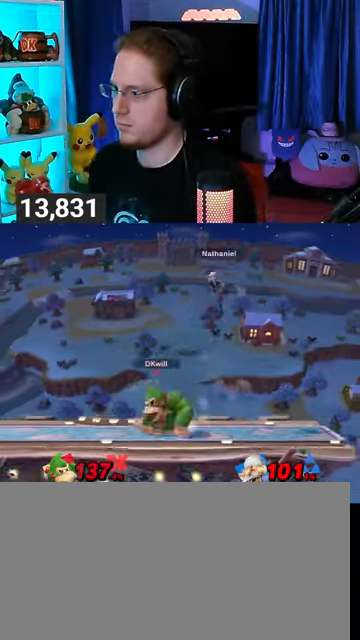
{"buttons": [], "left_stick": "up-left", "right_stick": "center", "events": [[100, "left_stick", "center"], [167, "left_stick", "left"], [200, "X", "down"], [267, "X", "up"], [300, "left_stick", "center"], [500, "left_stick", "up-left"]]}
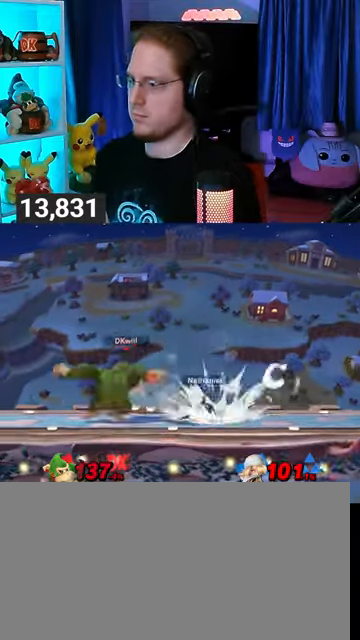
{"buttons": [], "left_stick": "center", "right_stick": "center", "events": [[67, "left_stick", "left"], [467, "left_stick", "center"]]}
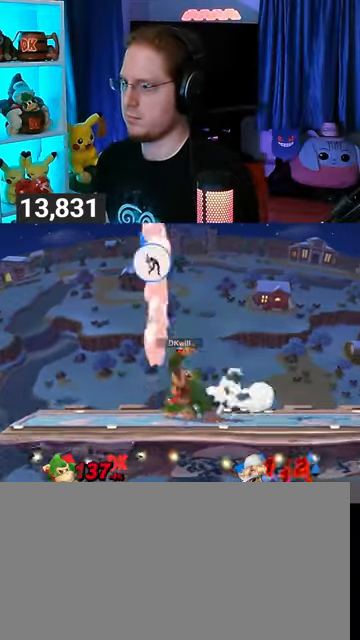
{"buttons": [], "left_stick": "center", "right_stick": "center", "events": [[200, "left_stick", "left"], [367, "left_stick", "center"]]}
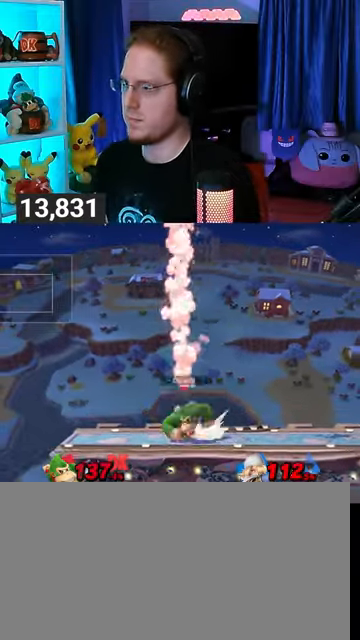
{"buttons": [], "left_stick": "center", "right_stick": "center", "events": [[67, "left_stick", "right"], [133, "left_stick", "center"]]}
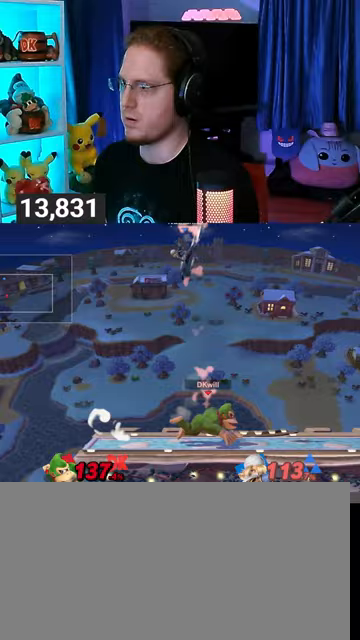
{"buttons": [], "left_stick": "left", "right_stick": "center", "events": [[200, "left_stick", "left"]]}